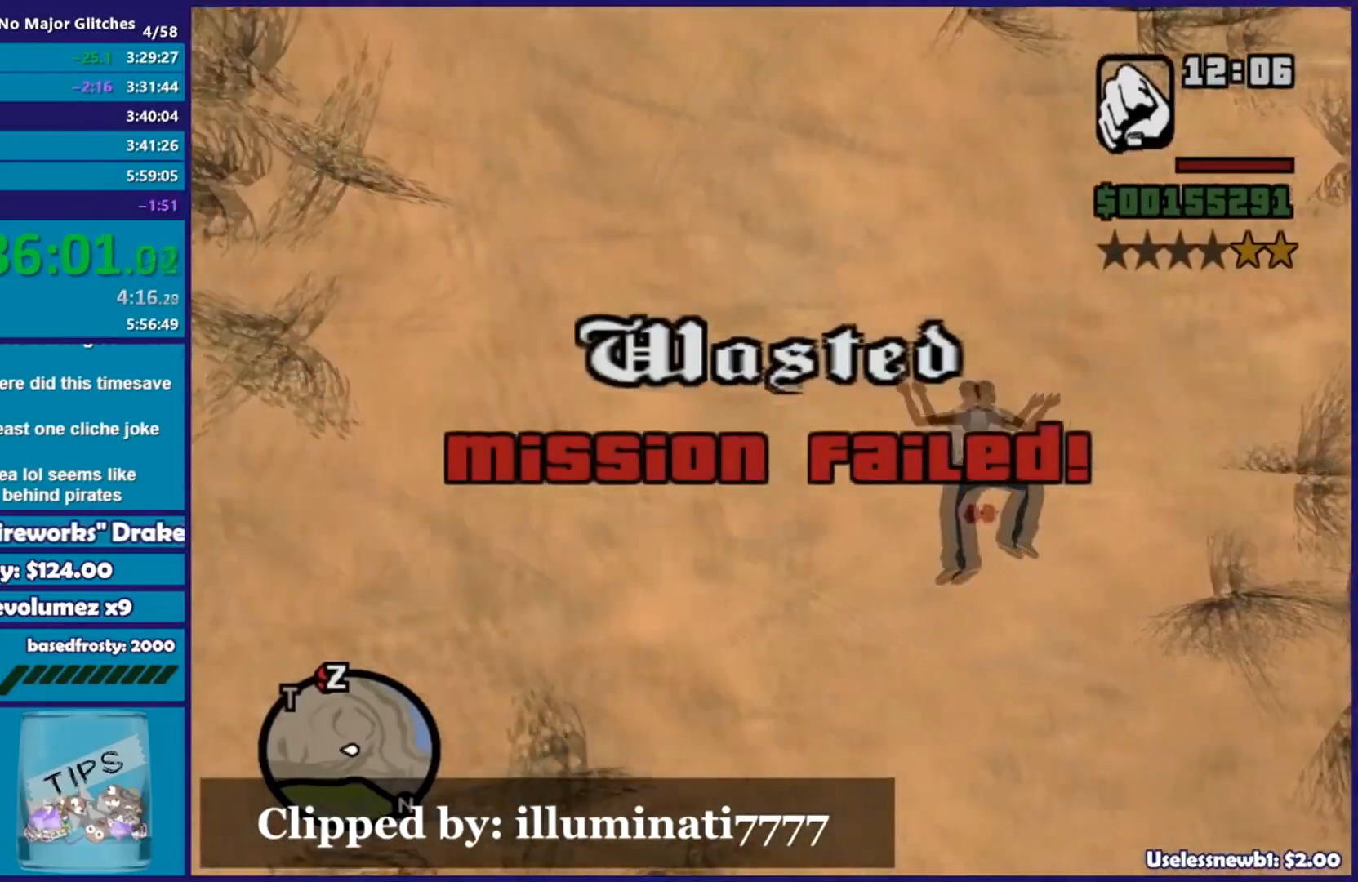
Gameplay with a controller (Xbox layout); each line is a JSON object with the inputs held at the frame after it. "events" lists button and stick changes between this image and that frame as [ms after this image, input, new state], when the widget could be followed in between.
{"buttons": [], "left_stick": "center", "right_stick": "center", "events": []}
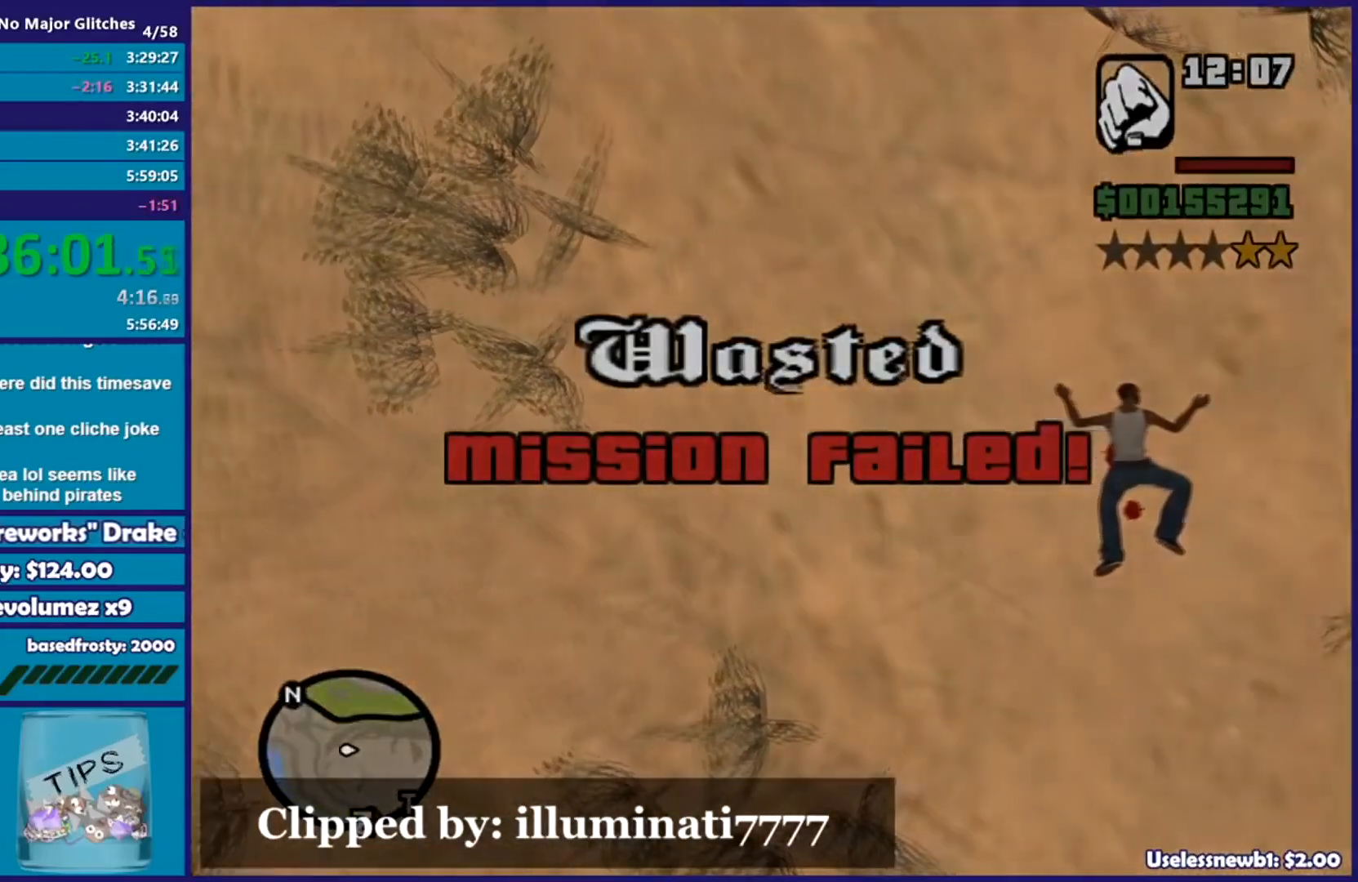
{"buttons": ["R2"], "left_stick": "center", "right_stick": "down", "events": [[117, "R2", "down"], [117, "left_stick", "right"], [117, "right_stick", "down"], [184, "left_stick", "center"], [267, "left_stick", "right"], [417, "left_stick", "center"]]}
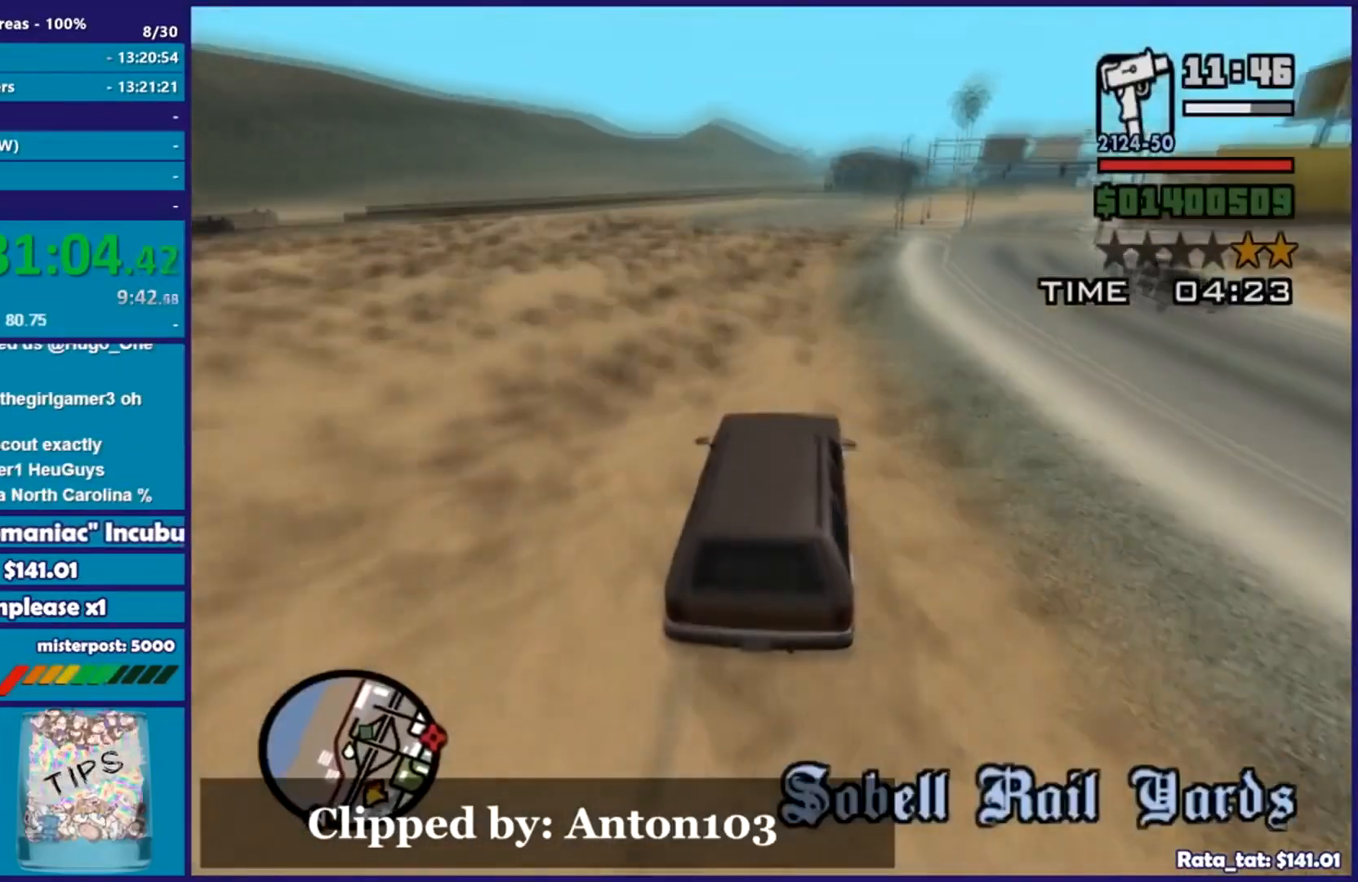
{"buttons": [], "left_stick": "right", "right_stick": "down", "events": [[166, "left_stick", "right"], [383, "R2", "up"]]}
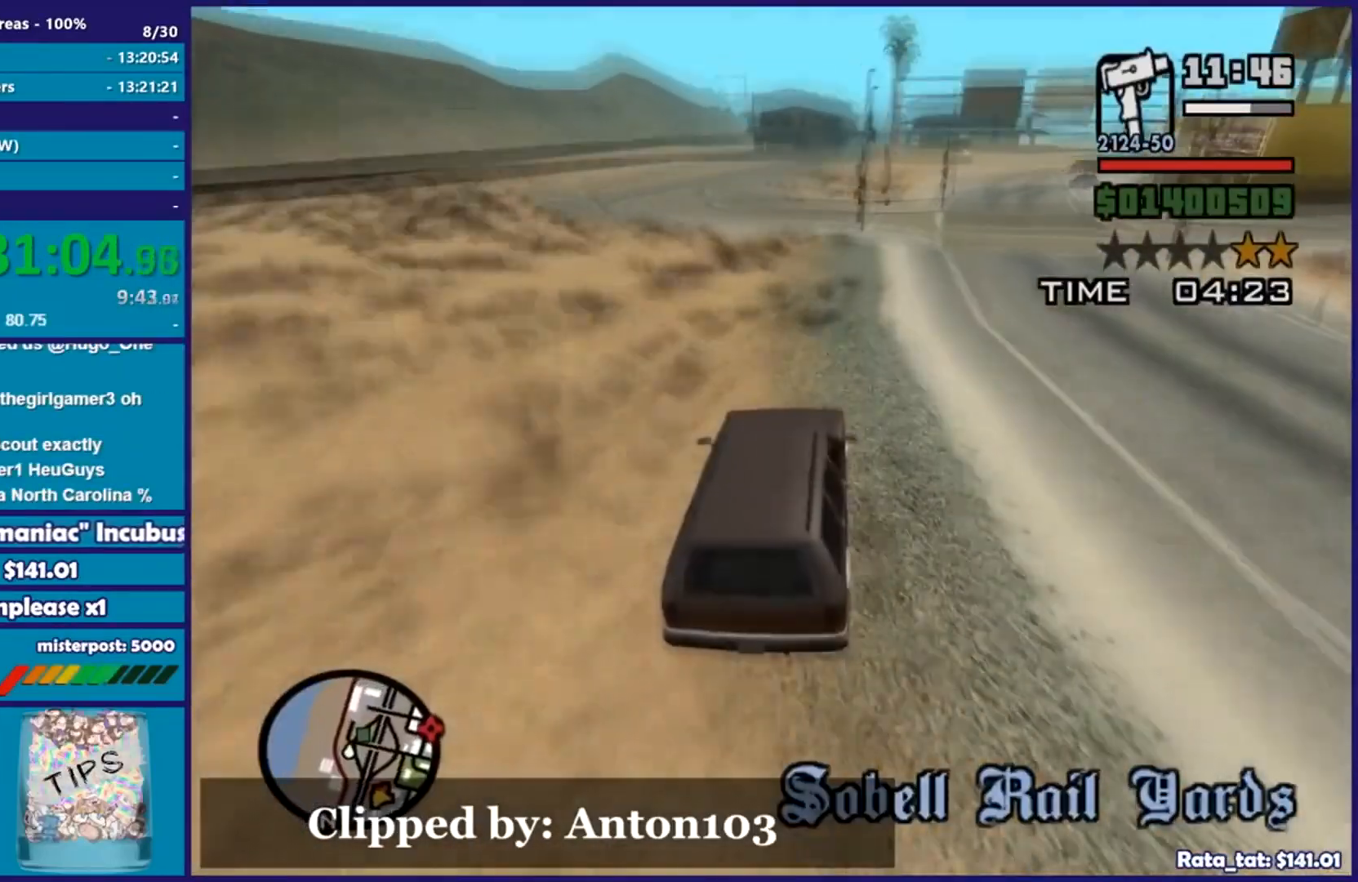
{"buttons": [], "left_stick": "right", "right_stick": "down-right", "events": [[150, "right_stick", "down-right"]]}
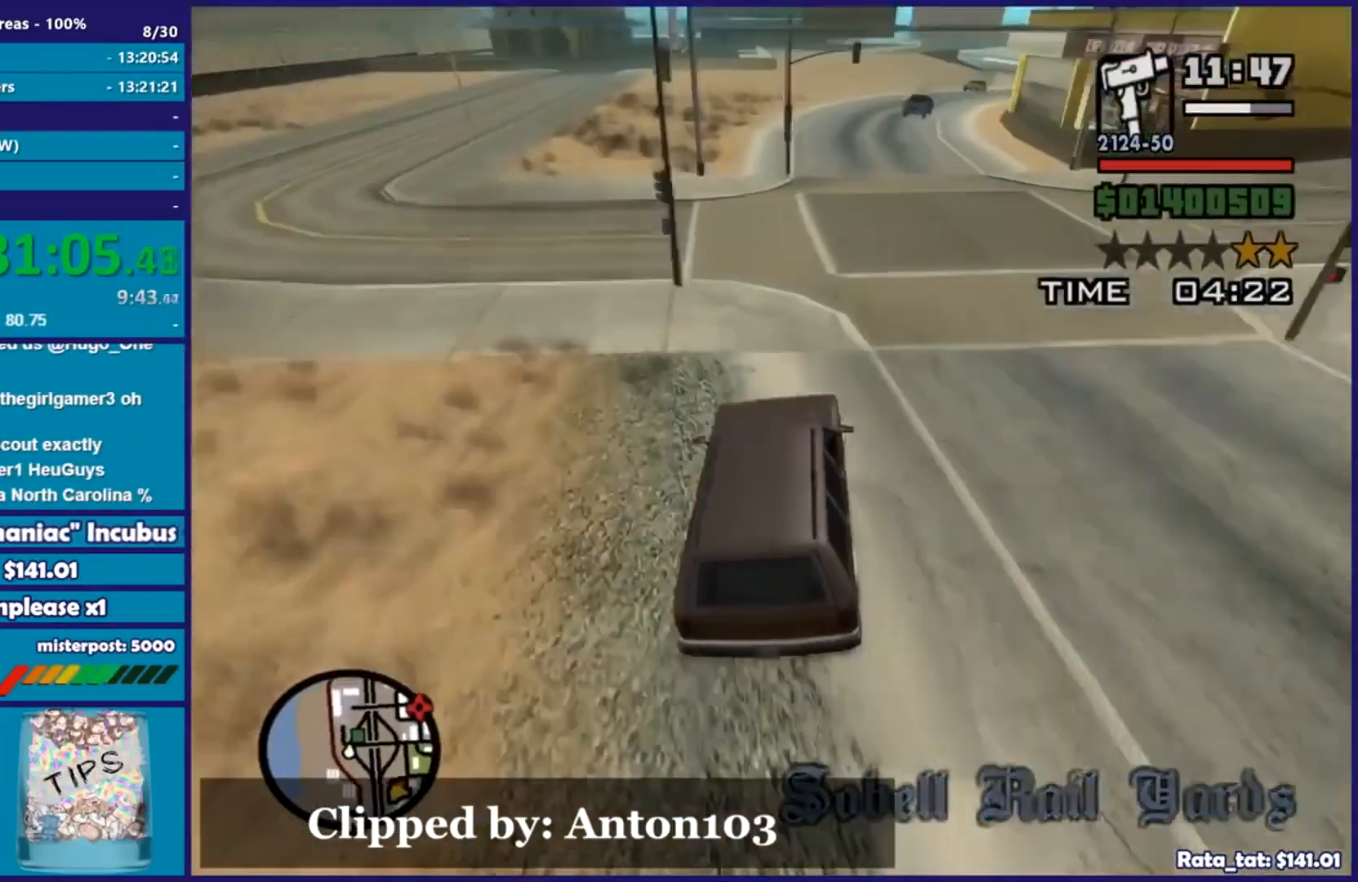
{"buttons": [], "left_stick": "center", "right_stick": "down-right", "events": [[283, "left_stick", "center"], [367, "left_stick", "up-left"], [483, "left_stick", "center"]]}
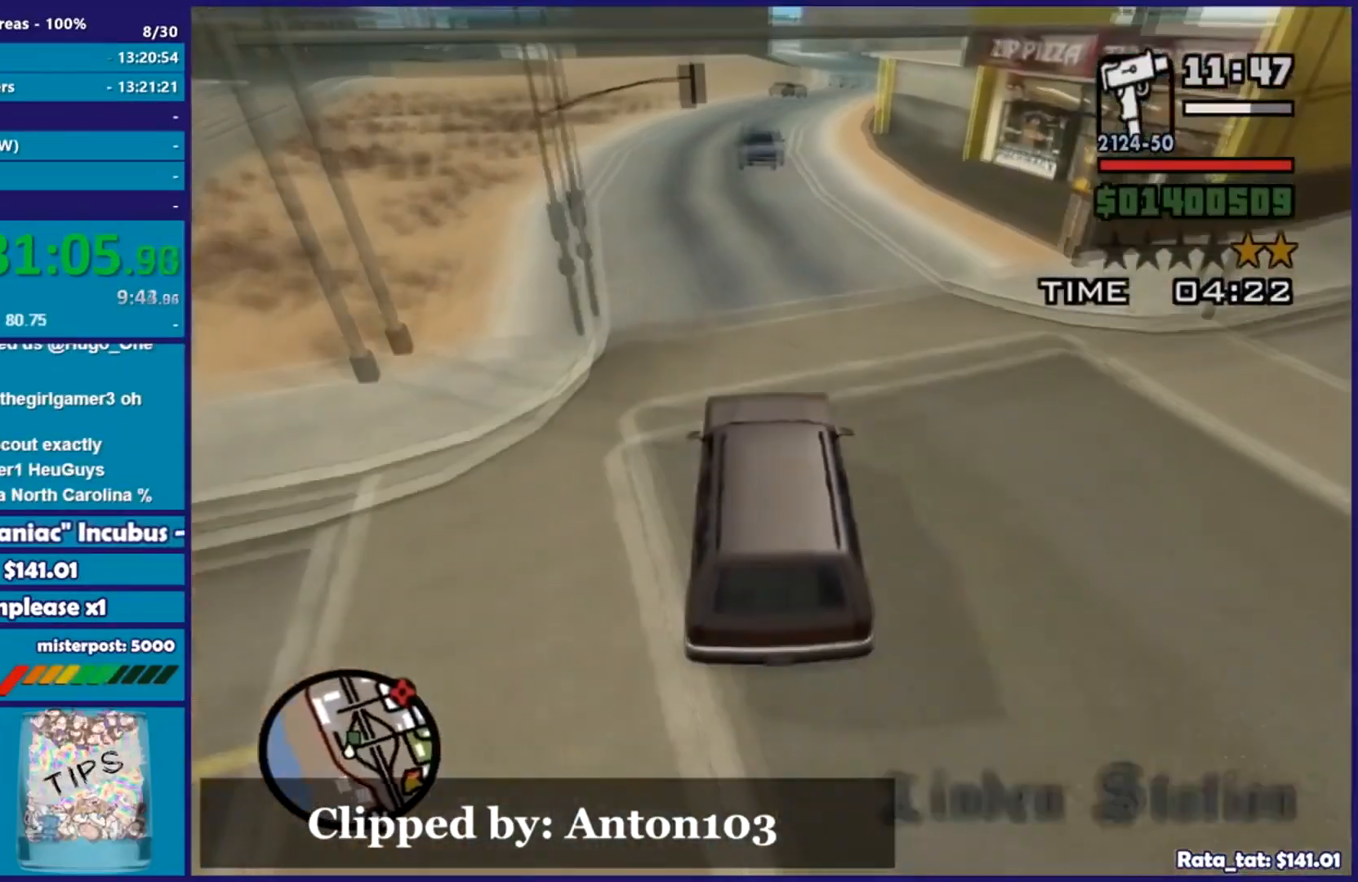
{"buttons": [], "left_stick": "left", "right_stick": "down-right", "events": [[100, "left_stick", "right"], [434, "left_stick", "left"]]}
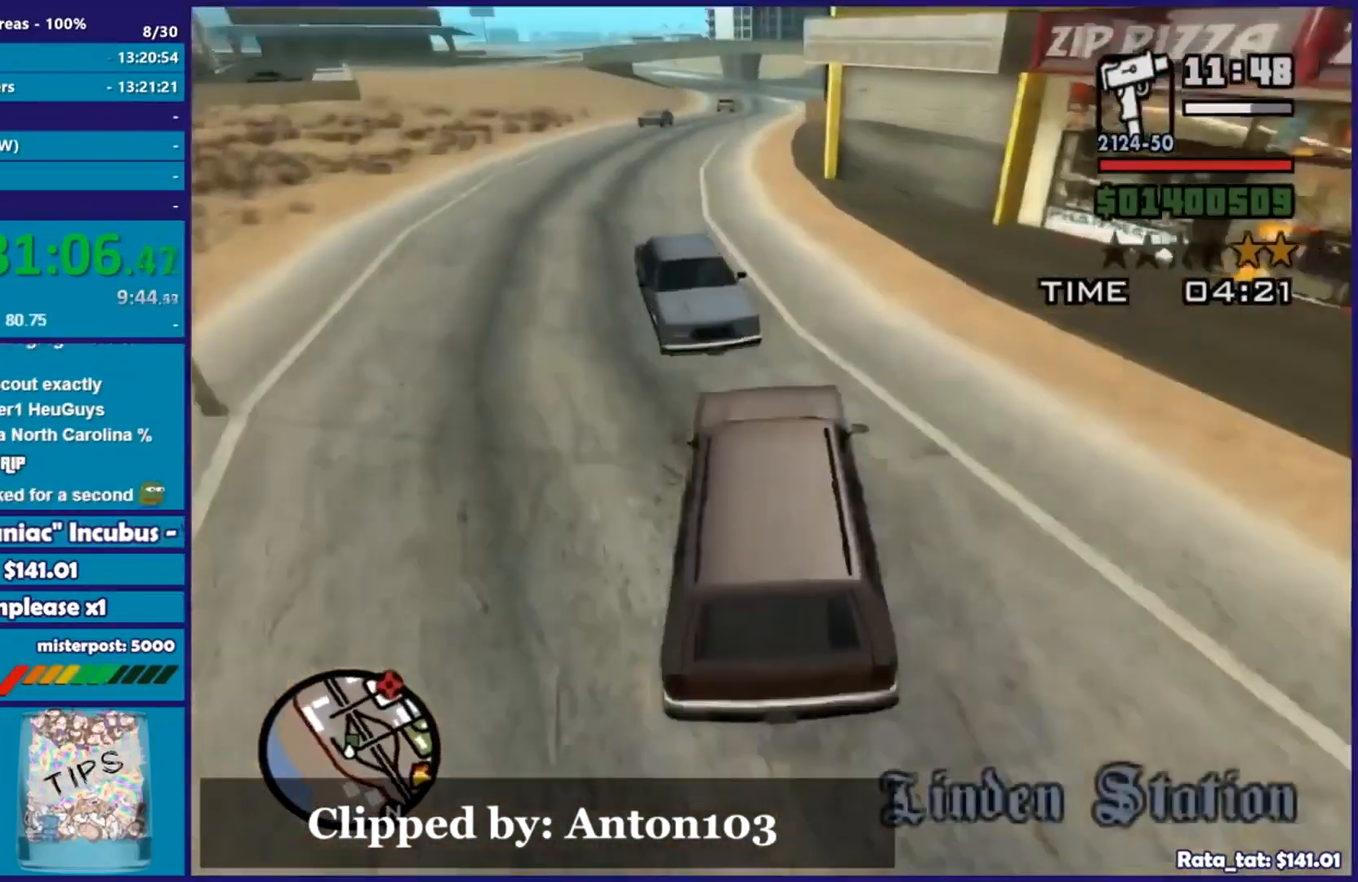
{"buttons": [], "left_stick": "left", "right_stick": "down", "events": [[66, "left_stick", "center"], [116, "left_stick", "right"], [200, "left_stick", "left"], [500, "right_stick", "down"]]}
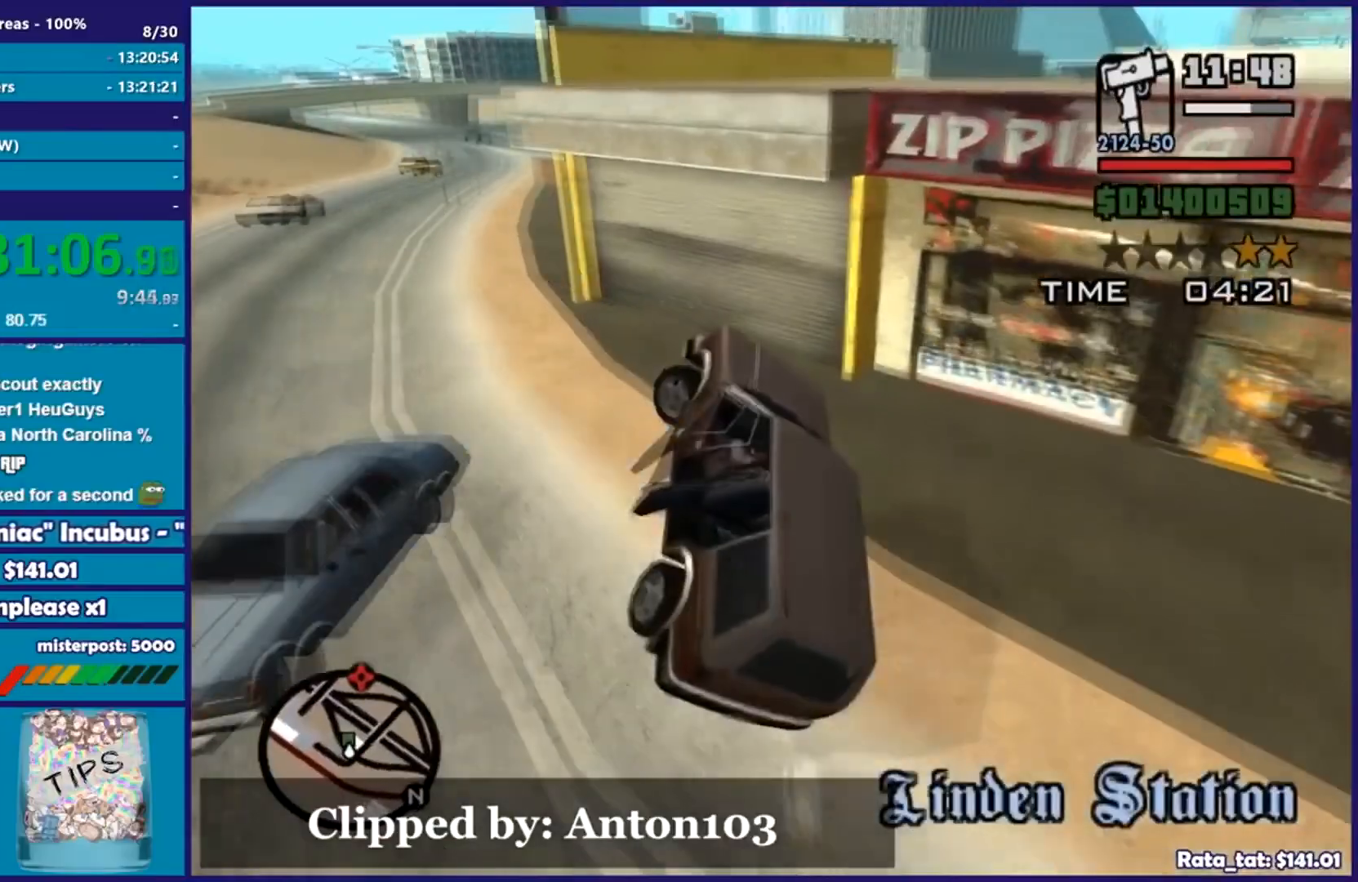
{"buttons": ["Y", "L2"], "left_stick": "down-left", "right_stick": "center", "events": [[100, "right_stick", "center"], [317, "left_stick", "down-left"], [434, "L2", "down"], [501, "Y", "down"]]}
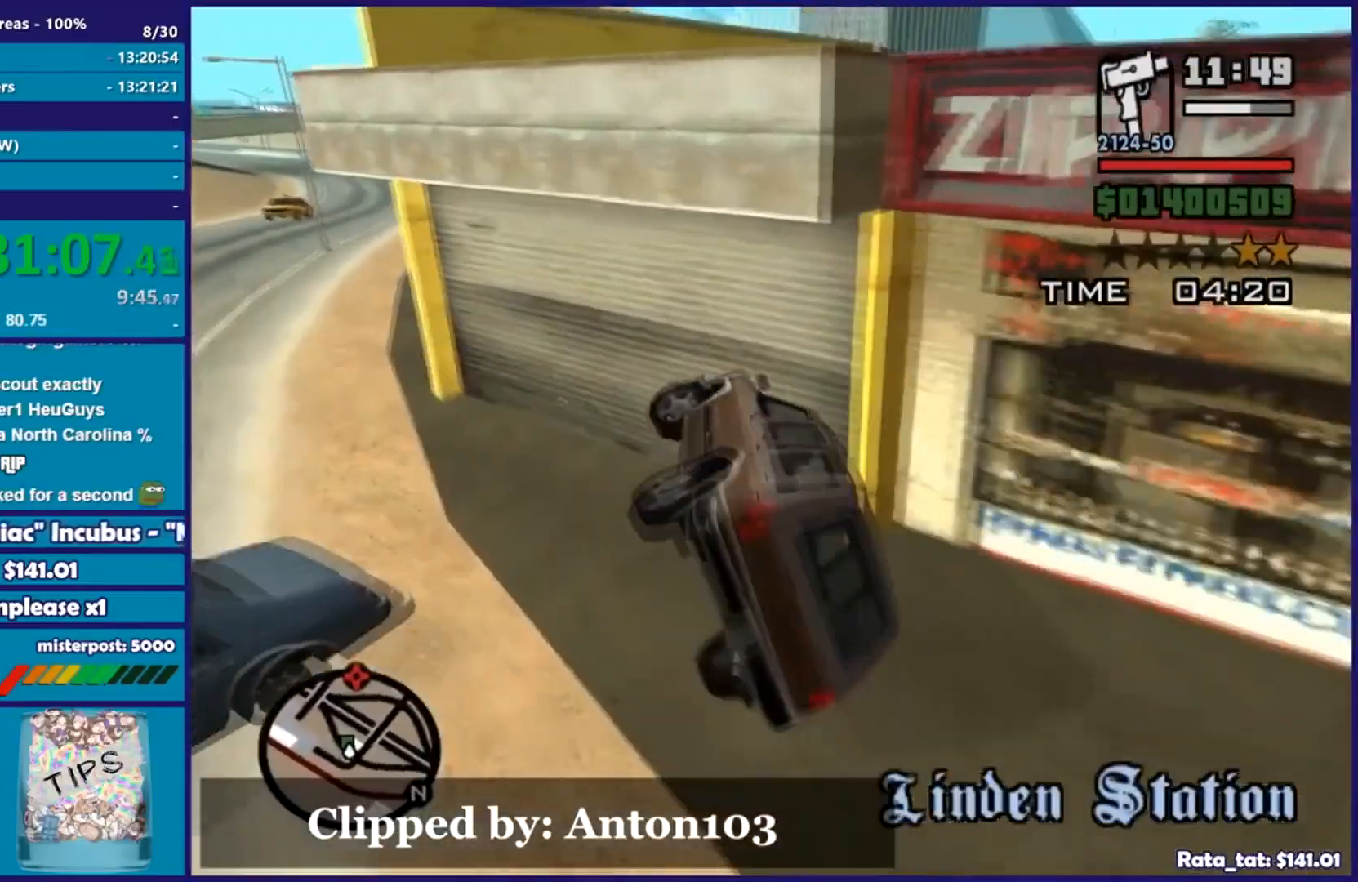
{"buttons": ["Y", "L2"], "left_stick": "center", "right_stick": "center", "events": [[16, "left_stick", "left"], [150, "left_stick", "center"], [417, "Y", "up"], [433, "Y", "down"]]}
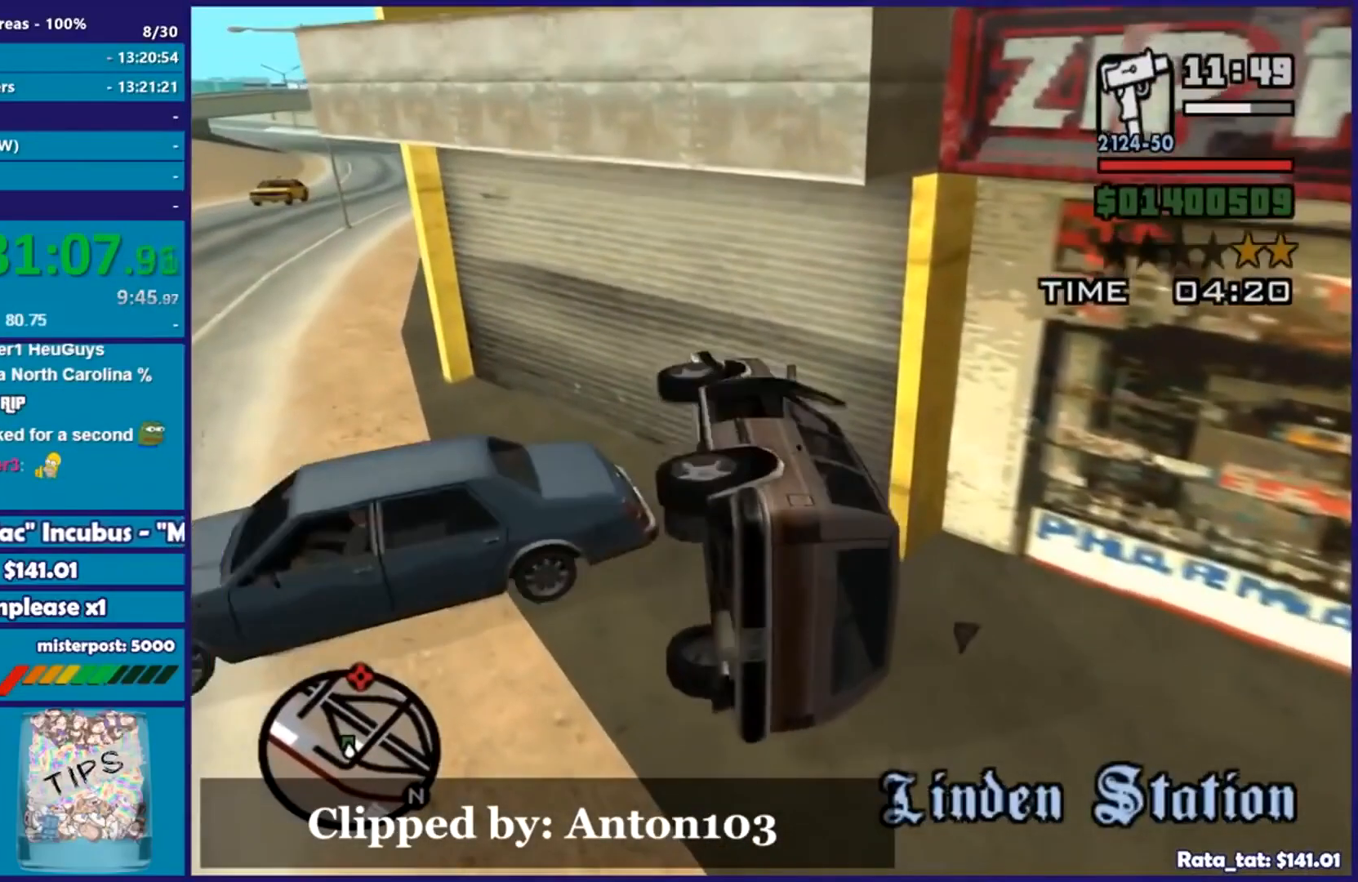
{"buttons": ["Y"], "left_stick": "up-left", "right_stick": "center", "events": [[84, "L2", "up"], [84, "Y", "up"], [134, "Y", "down"], [234, "left_stick", "up-left"], [250, "Y", "up"], [300, "Y", "down"], [451, "Y", "up"], [467, "Y", "down"]]}
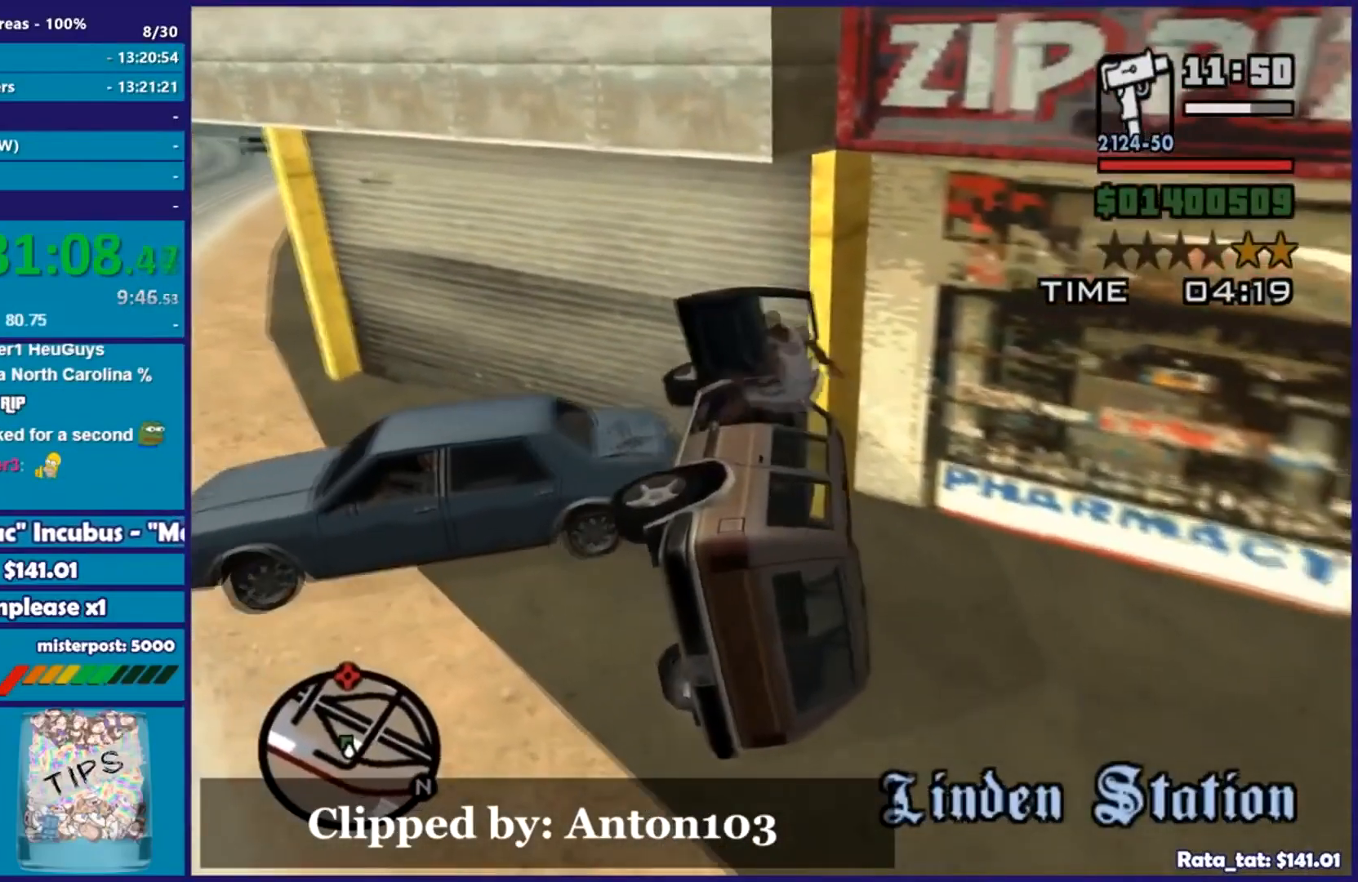
{"buttons": [], "left_stick": "up-left", "right_stick": "left", "events": [[116, "Y", "up"], [133, "Y", "down"], [283, "Y", "up"], [467, "right_stick", "left"]]}
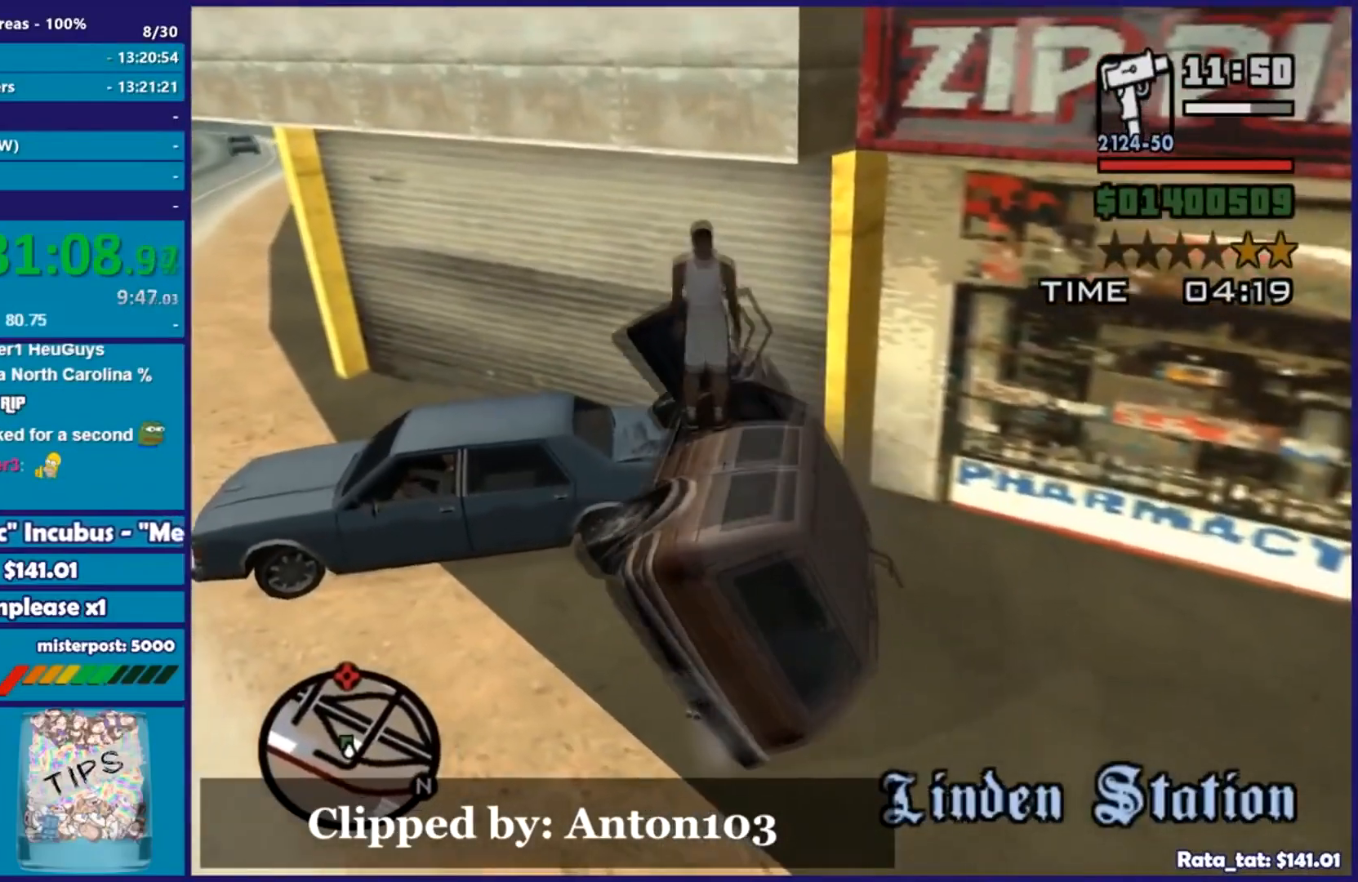
{"buttons": ["A"], "left_stick": "up-left", "right_stick": "center", "events": [[184, "right_stick", "center"], [300, "A", "down"], [451, "A", "up"], [501, "A", "down"]]}
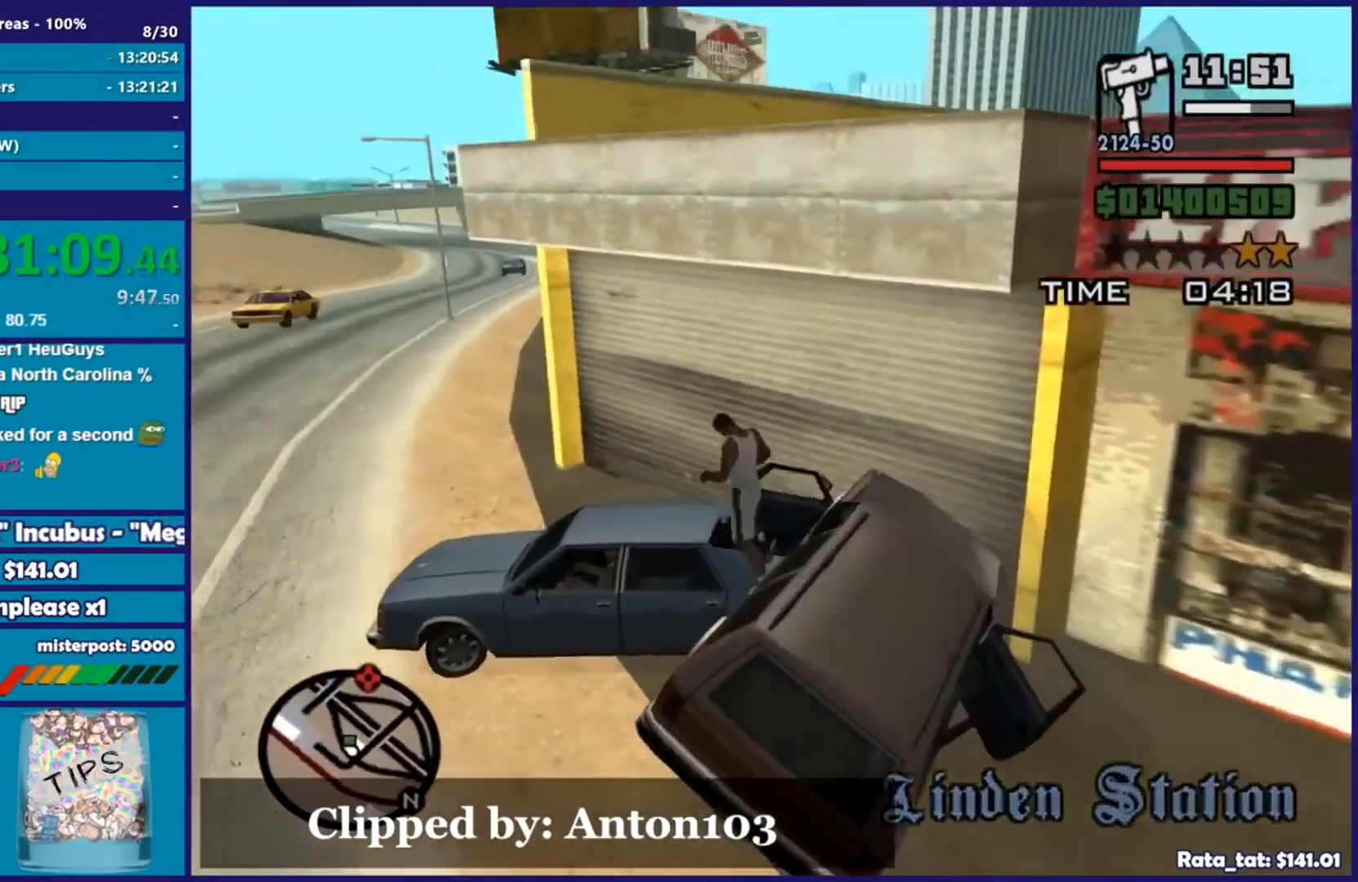
{"buttons": [], "left_stick": "up-left", "right_stick": "center", "events": [[116, "A", "up"], [166, "A", "down"], [283, "A", "up"], [333, "A", "down"], [450, "A", "up"]]}
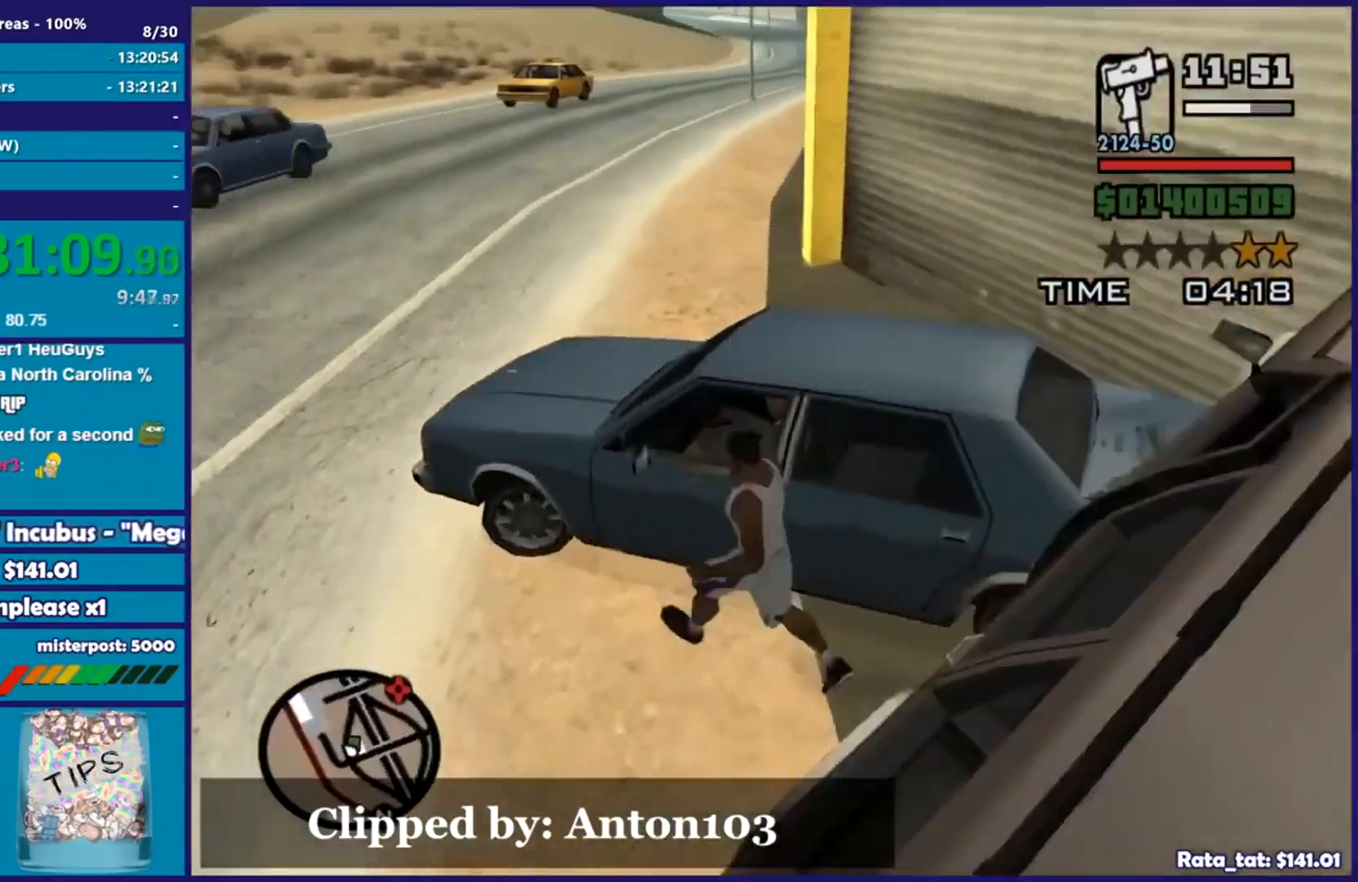
{"buttons": ["A"], "left_stick": "up-right", "right_stick": "center", "events": [[33, "A", "down"], [150, "A", "up"], [200, "A", "down"], [350, "A", "up"], [400, "A", "down"], [501, "left_stick", "up-right"]]}
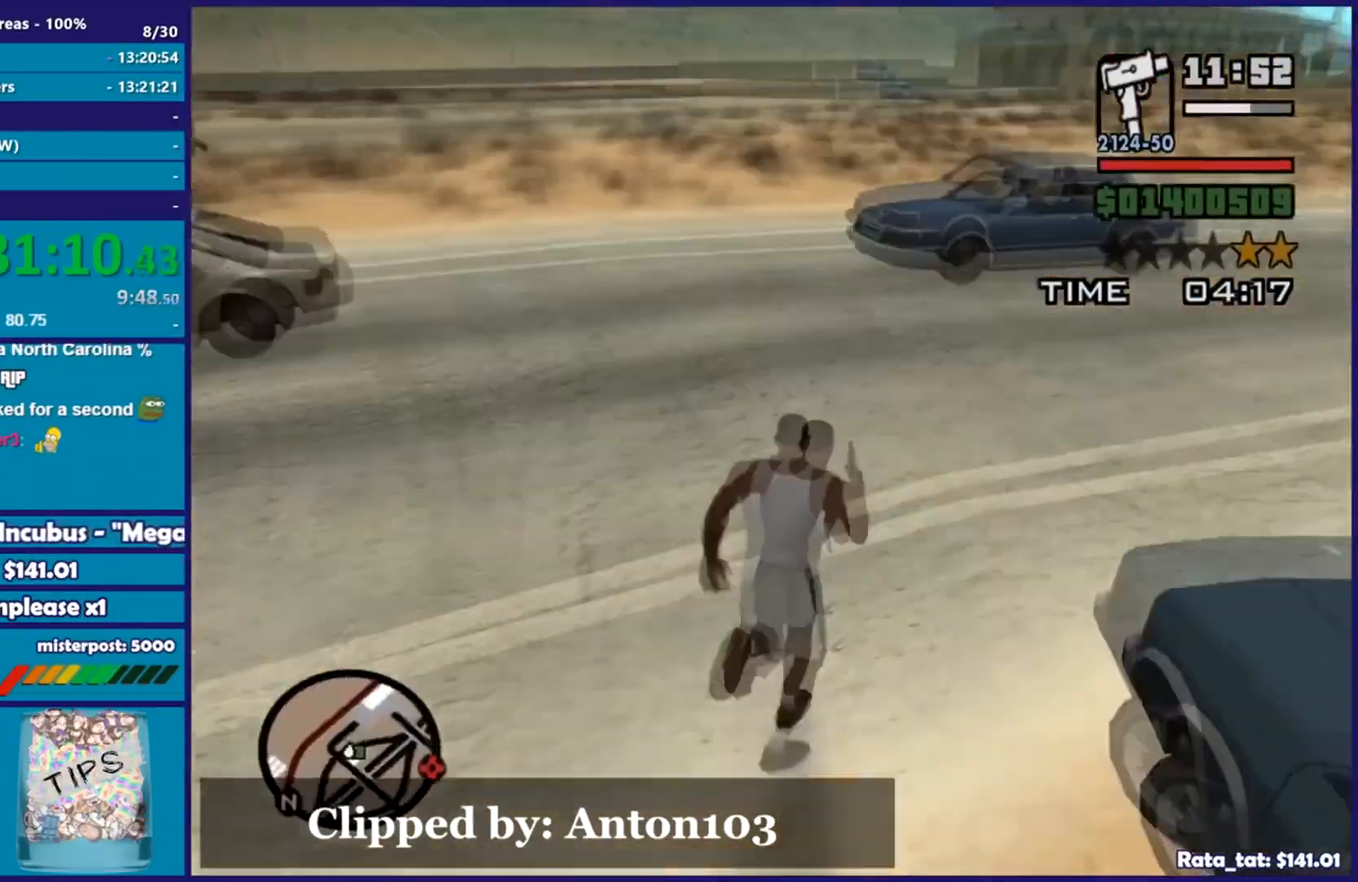
{"buttons": ["A"], "left_stick": "up-right", "right_stick": "center", "events": [[16, "A", "up"], [66, "A", "down"], [183, "A", "up"], [233, "A", "down"], [350, "A", "up"], [433, "A", "down"]]}
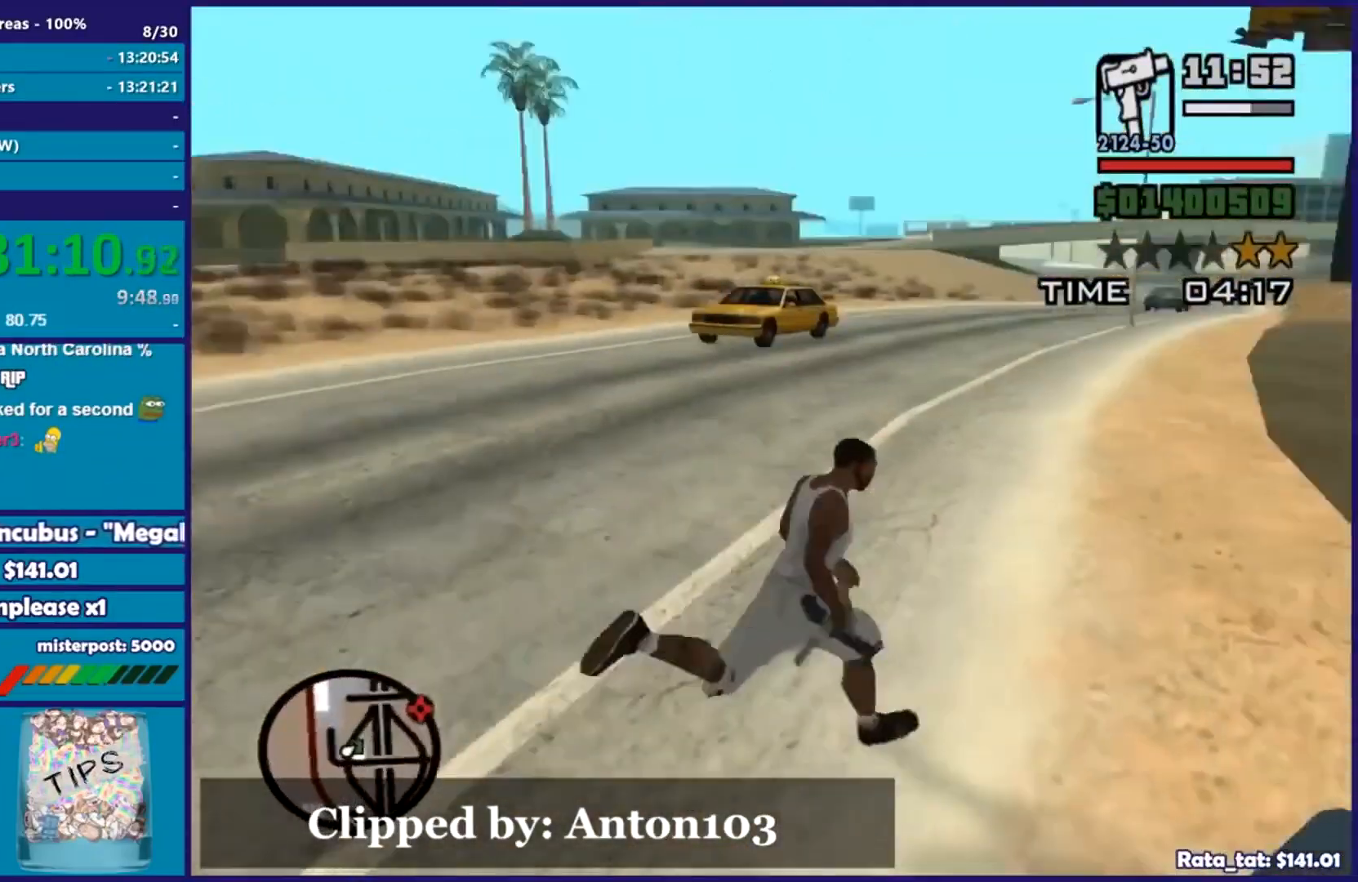
{"buttons": ["A"], "left_stick": "up", "right_stick": "center", "events": [[67, "A", "up"], [117, "A", "down"], [234, "A", "up"], [251, "left_stick", "up"], [317, "A", "down"], [401, "A", "up"], [484, "A", "down"]]}
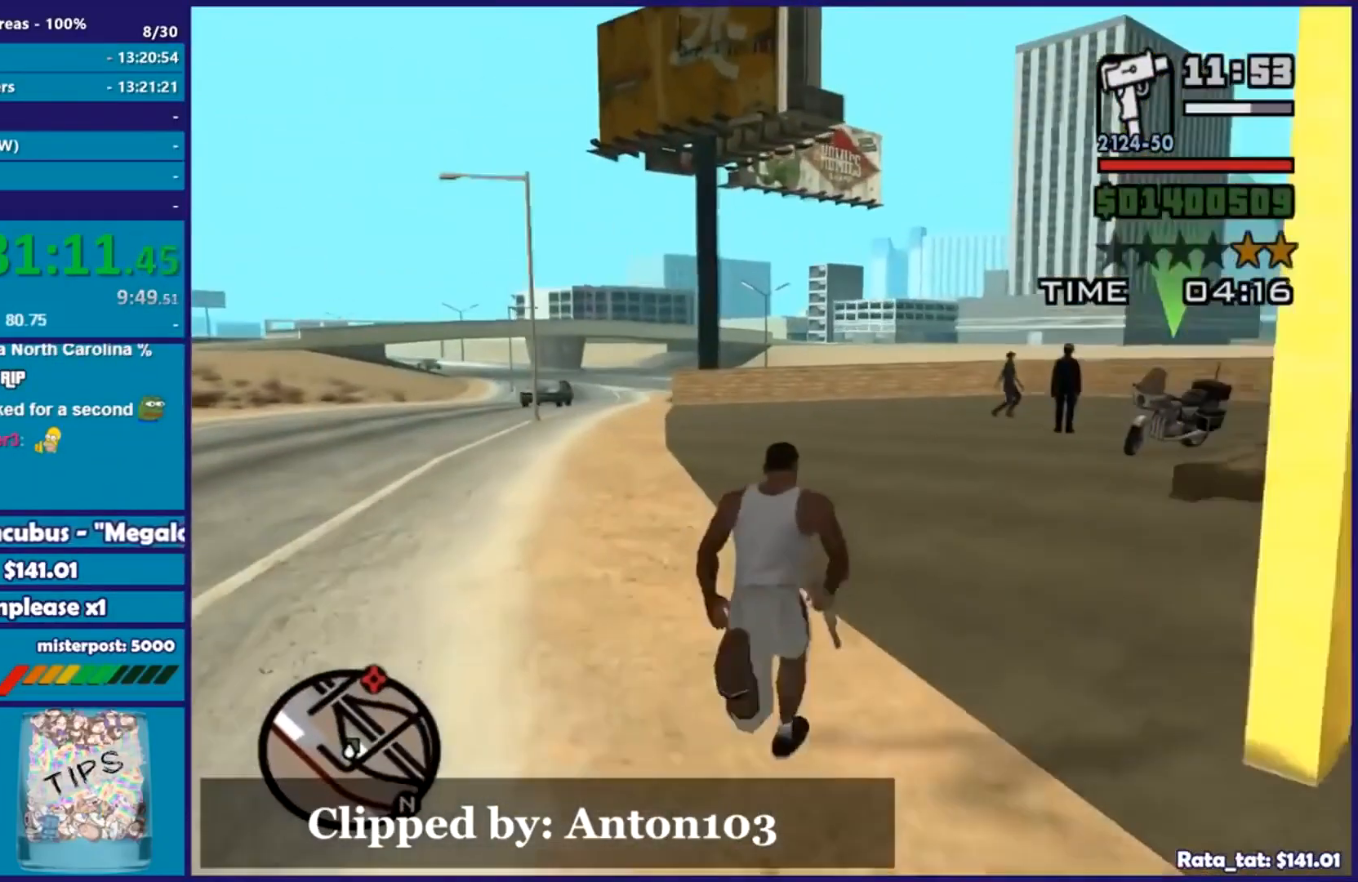
{"buttons": [], "left_stick": "up", "right_stick": "center", "events": [[50, "left_stick", "up-right"], [100, "A", "up"], [150, "A", "down"], [200, "left_stick", "up"], [267, "A", "up"], [317, "A", "down"], [467, "A", "up"]]}
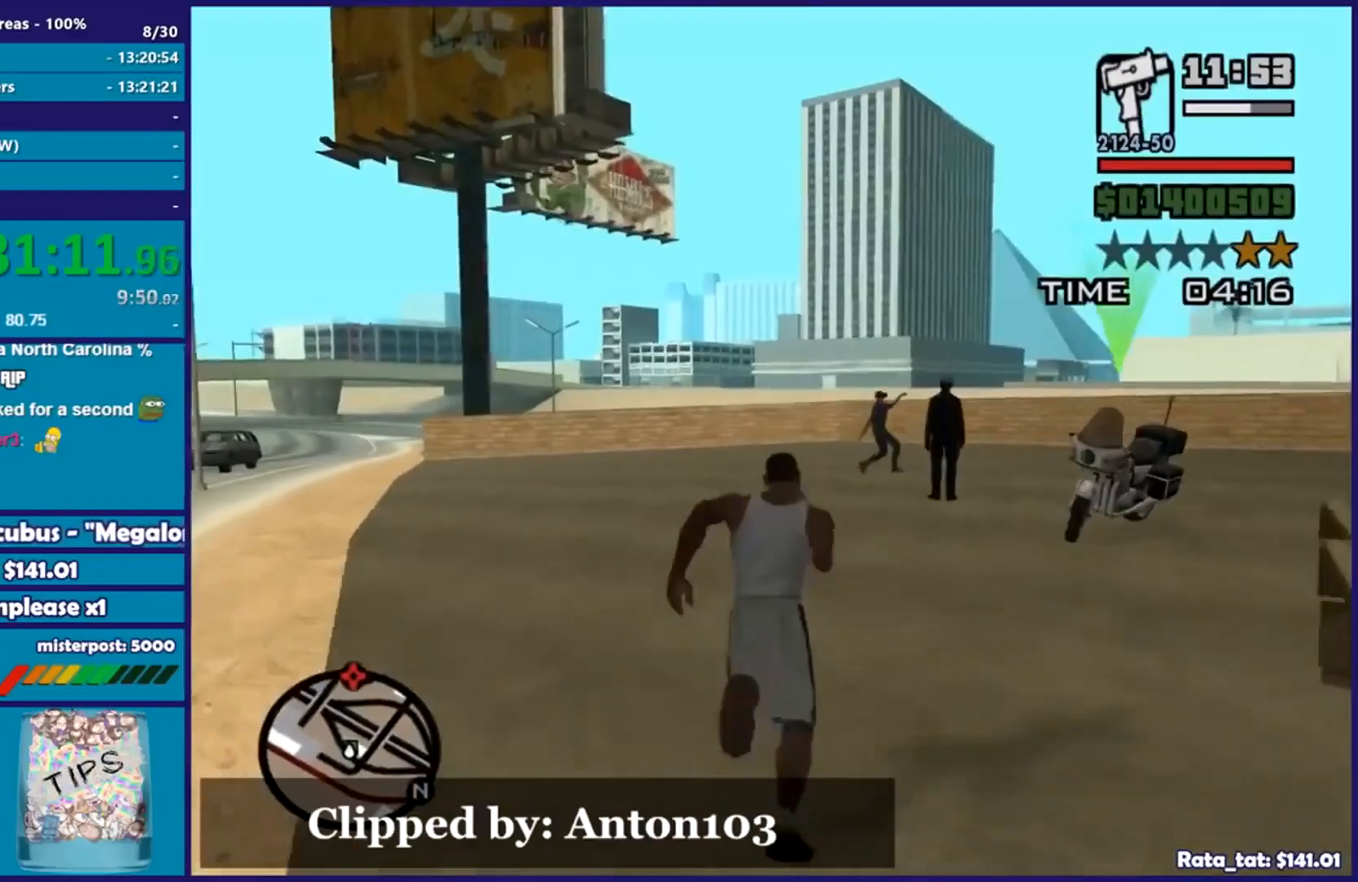
{"buttons": ["Y"], "left_stick": "up-right", "right_stick": "center", "events": [[17, "A", "down"], [134, "A", "up"], [134, "left_stick", "up-right"], [184, "A", "down"], [301, "A", "up"], [417, "Y", "down"]]}
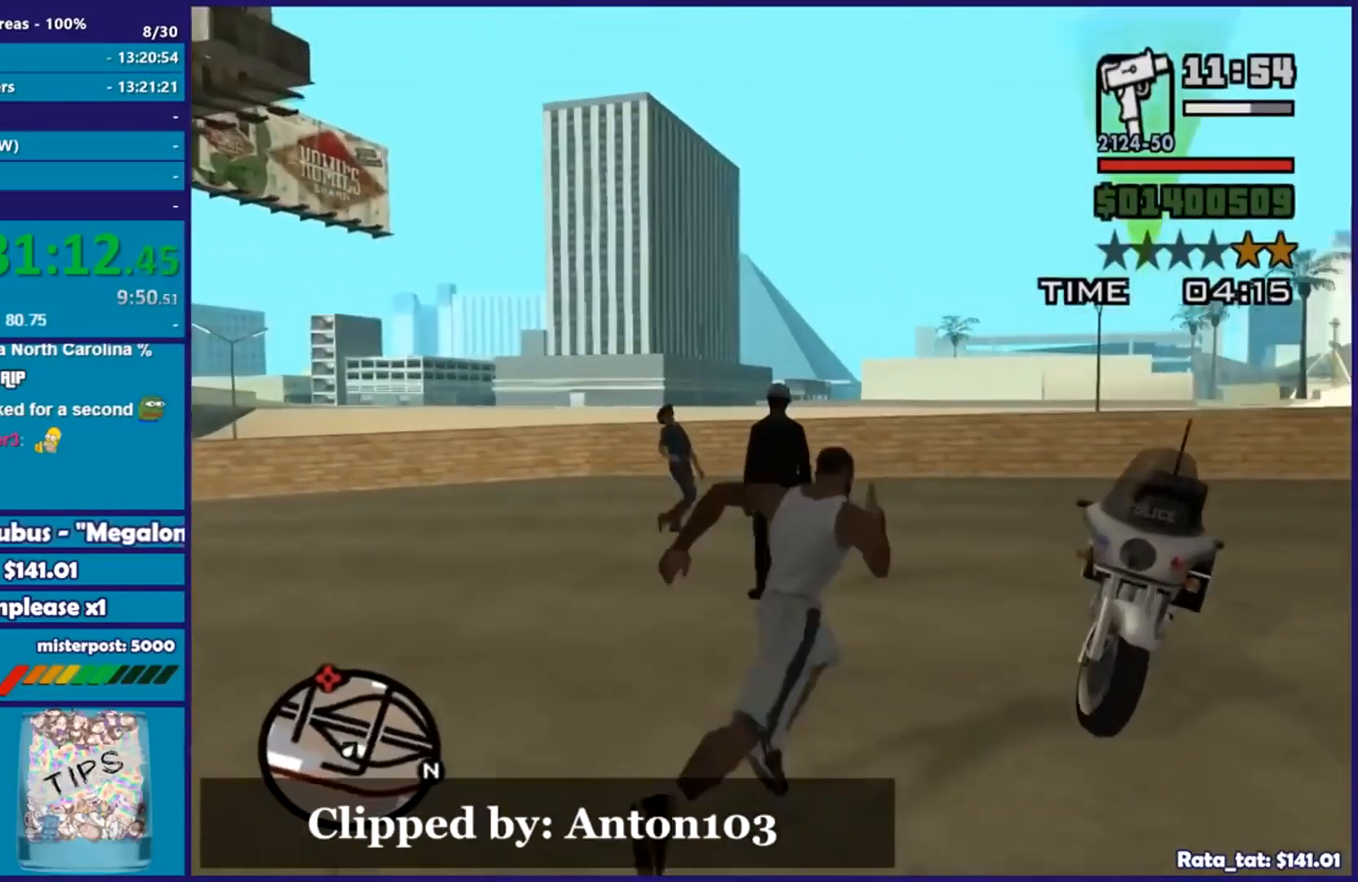
{"buttons": [], "left_stick": "center", "right_stick": "right", "events": [[67, "Y", "up"], [117, "Y", "down"], [233, "Y", "up"], [267, "left_stick", "center"], [350, "right_stick", "right"]]}
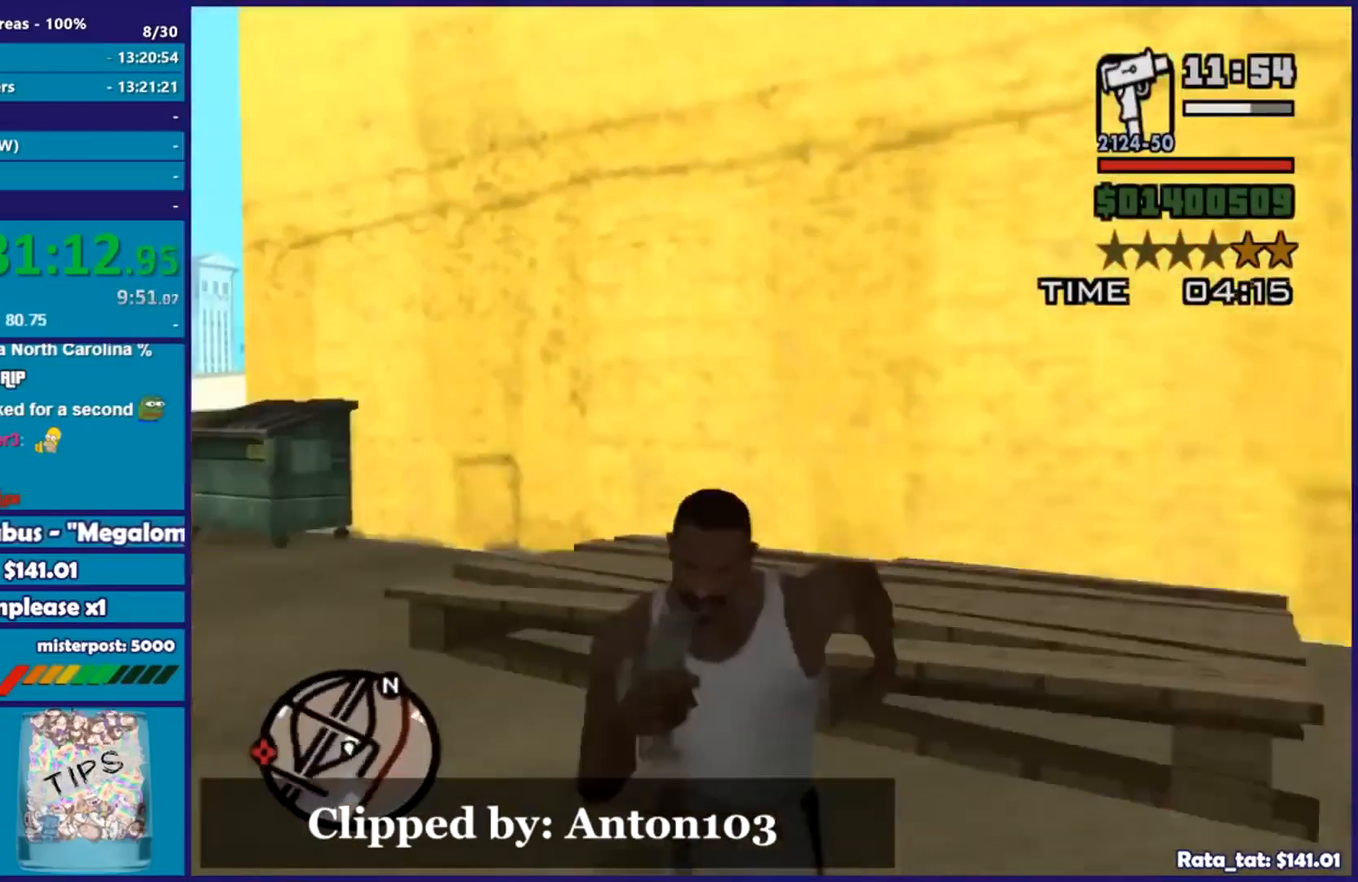
{"buttons": [], "left_stick": "center", "right_stick": "right", "events": [[384, "right_stick", "down-right"], [484, "right_stick", "right"]]}
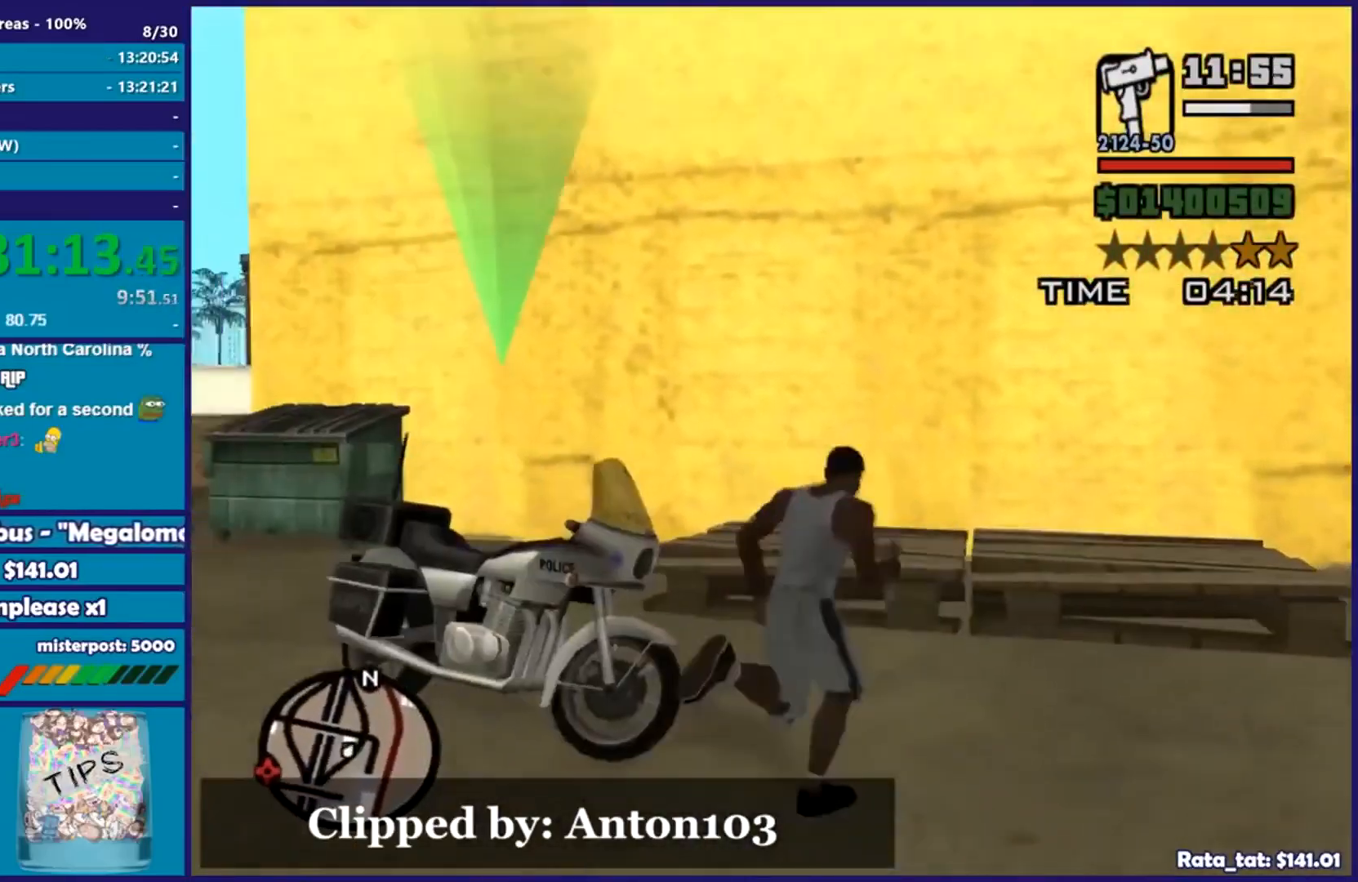
{"buttons": [], "left_stick": "center", "right_stick": "right", "events": [[250, "R2", "down"], [500, "R2", "up"]]}
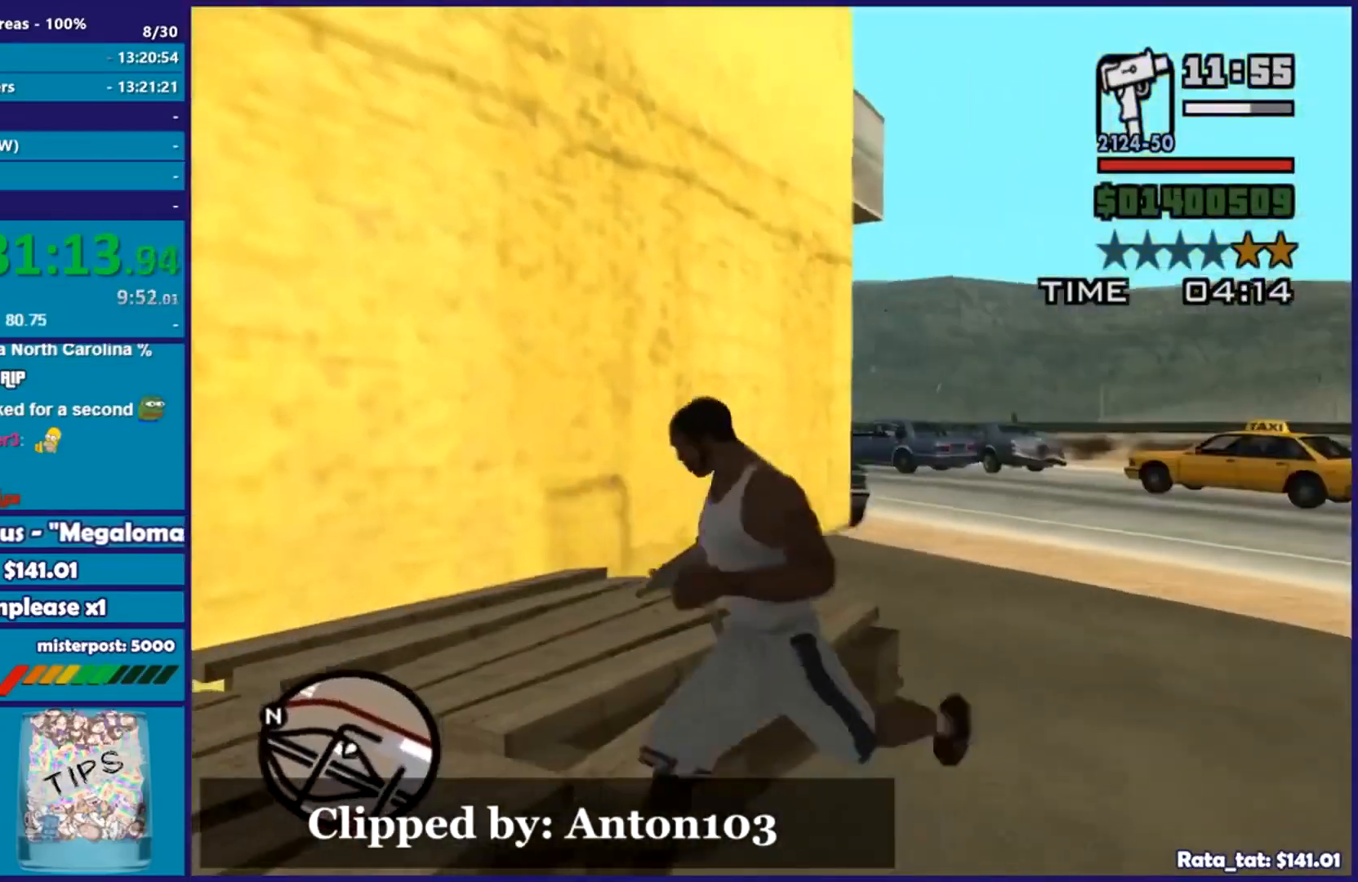
{"buttons": [], "left_stick": "center", "right_stick": "center", "events": [[17, "right_stick", "down-right"], [351, "right_stick", "center"]]}
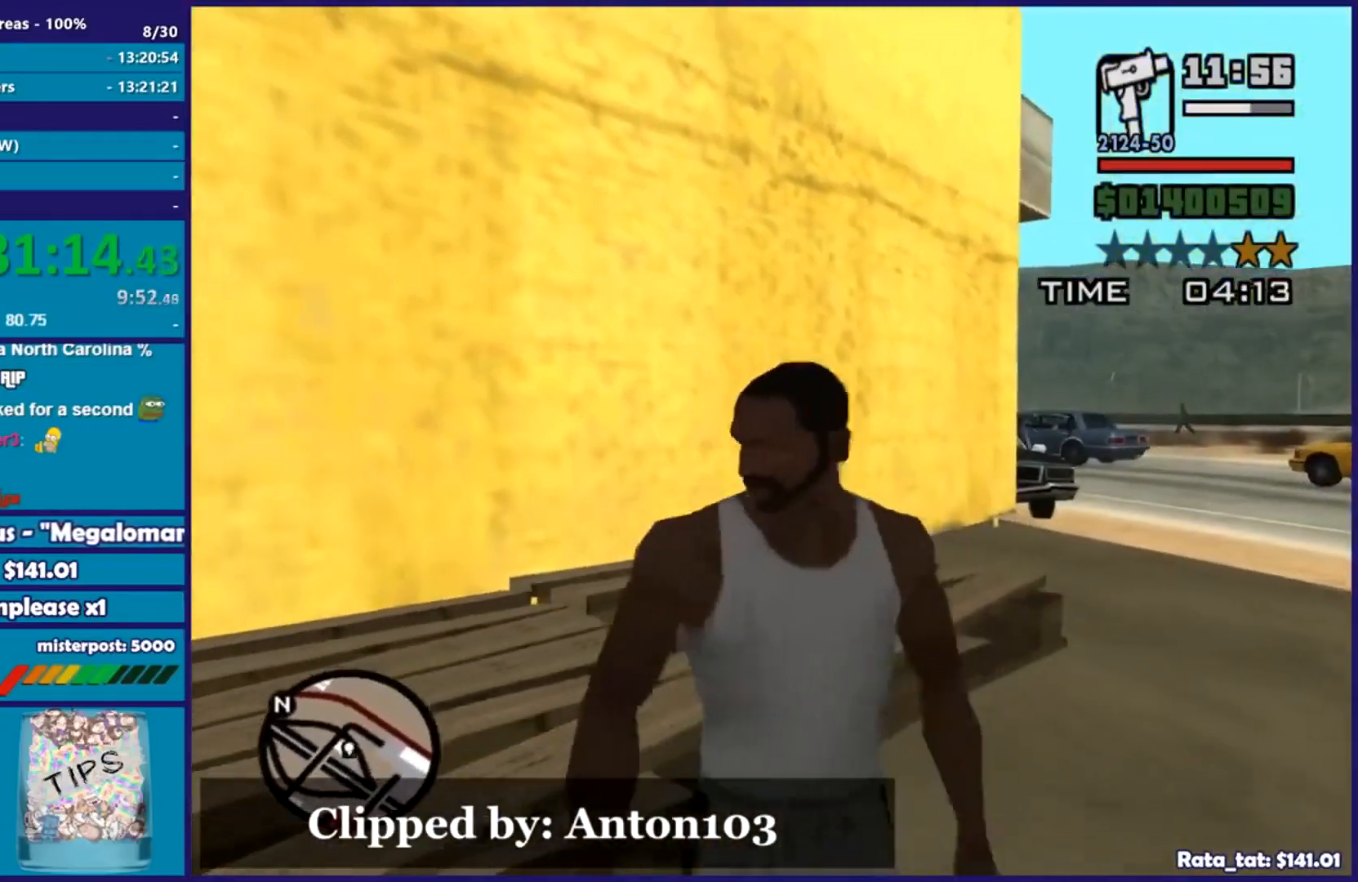
{"buttons": [], "left_stick": "center", "right_stick": "center", "events": [[17, "Y", "down"], [167, "Y", "up"], [217, "Y", "down"], [334, "Y", "up"], [417, "Y", "down"], [500, "Y", "up"]]}